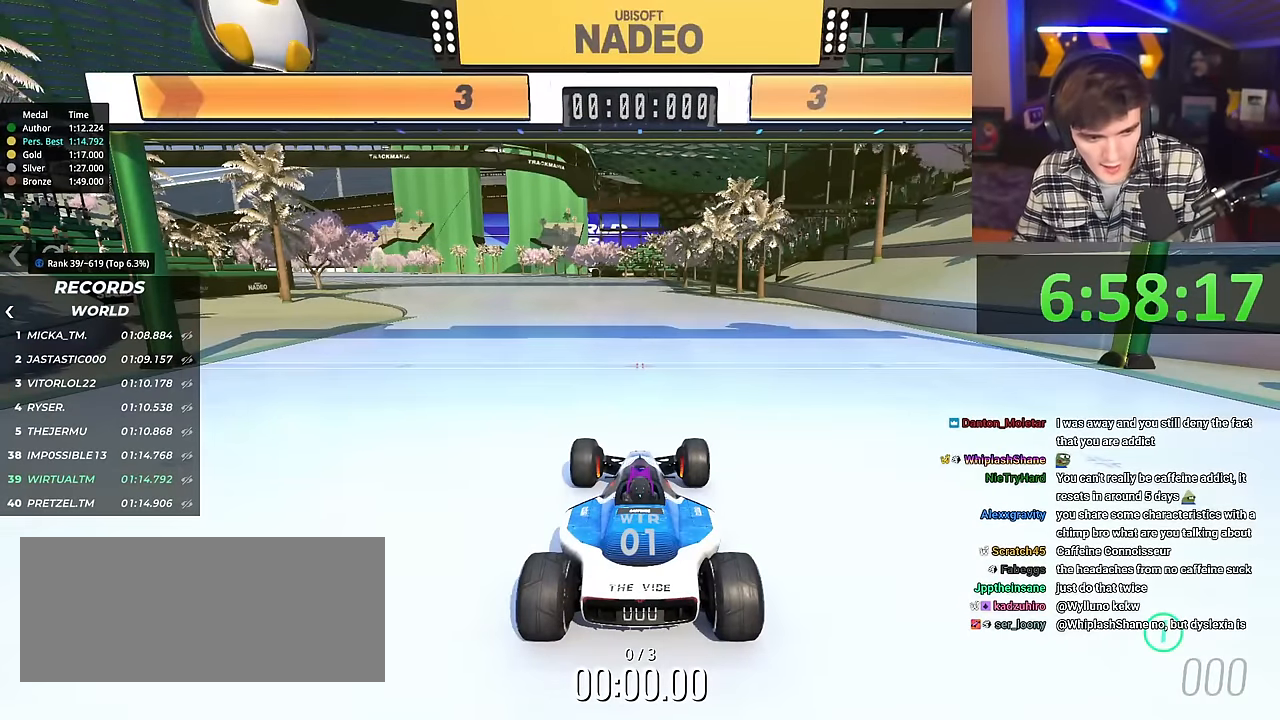
Gameplay with keyboard; each line is a JSON object with the keys held at the frame after it. "events" lists presses ("down") and releases ("up") of "brake", "down", "left", "right" and "up" between this image and that frame as [ms after this image, input, new state], when the widget could be followed in between. No other keys are recorded. Mouse input is not recorded. Key names are as the overlay labels them; some are game actions (e.g. jump) rather than physical keys.
{"keys": ["left", "up"], "events": [[183, "left", "down"]]}
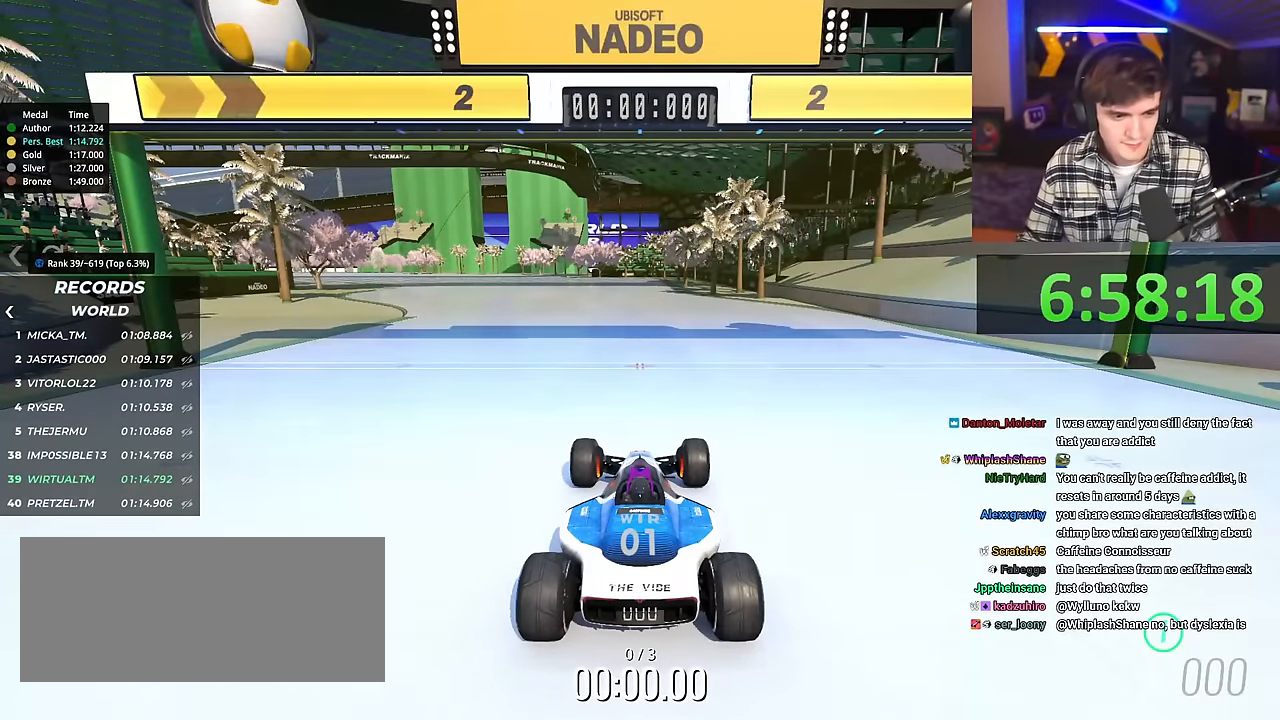
{"keys": ["left", "up"], "events": []}
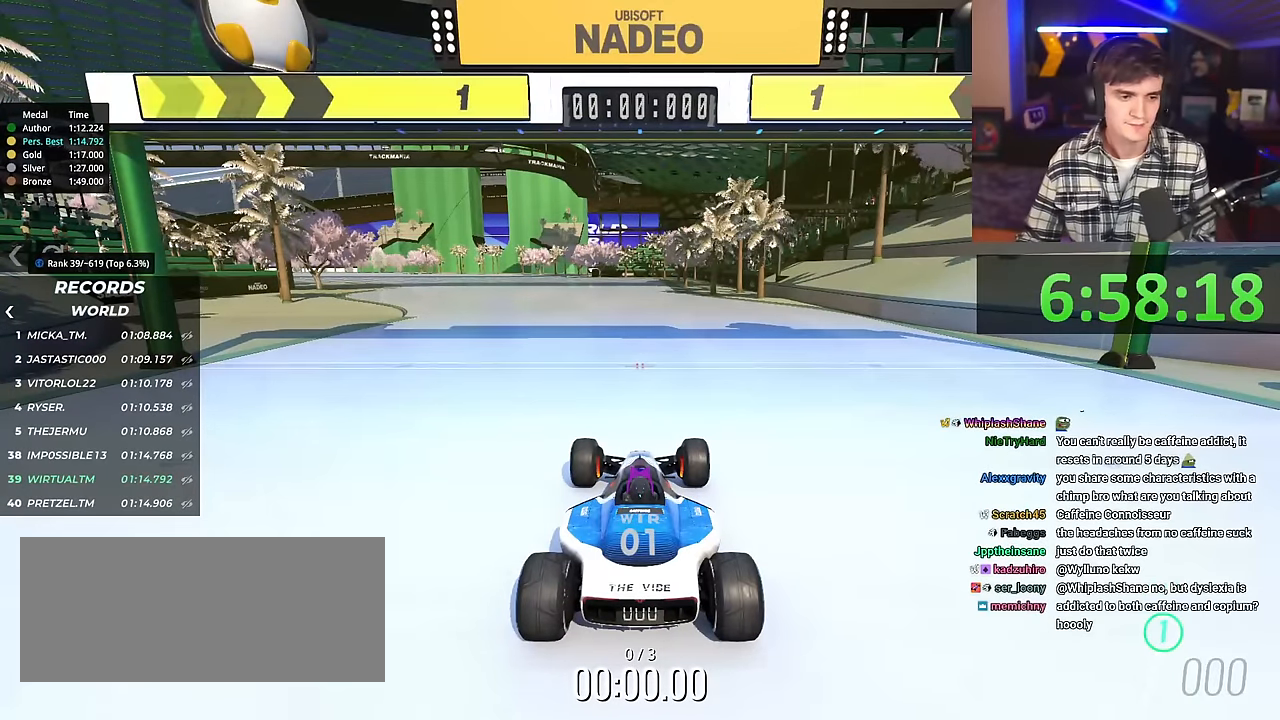
{"keys": ["left", "up"], "events": []}
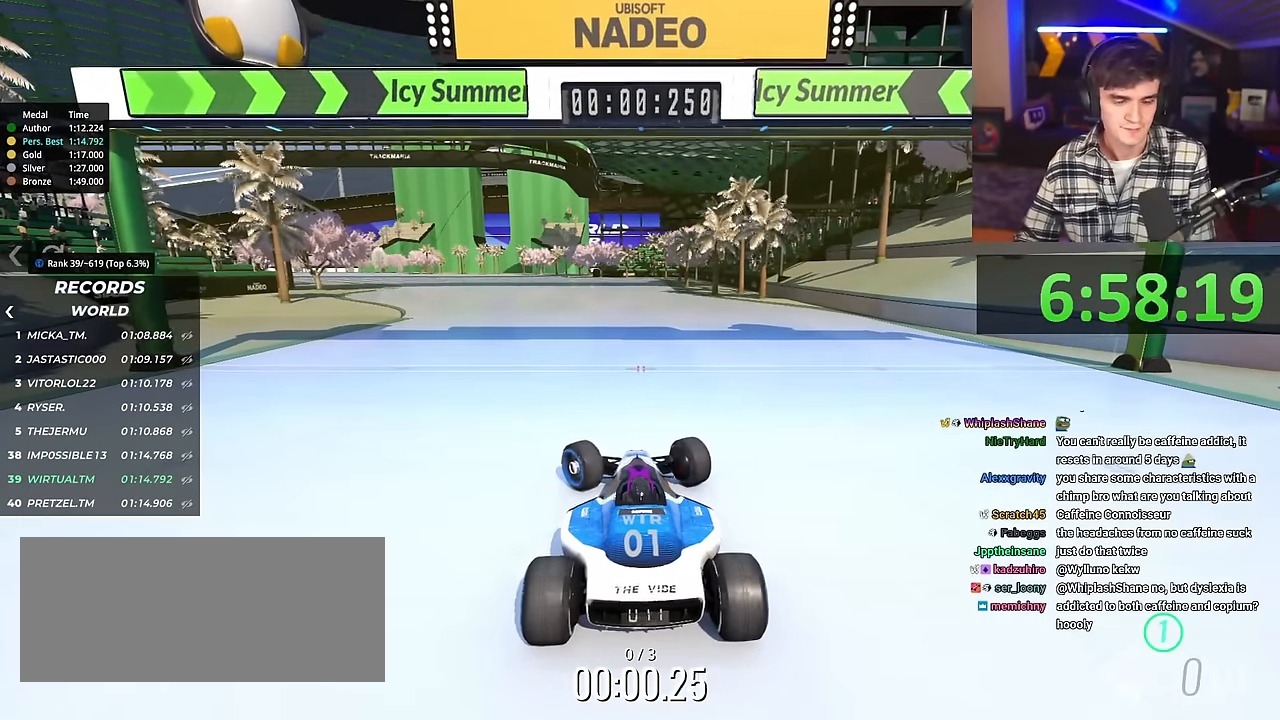
{"keys": ["up"], "events": [[67, "left", "up"]]}
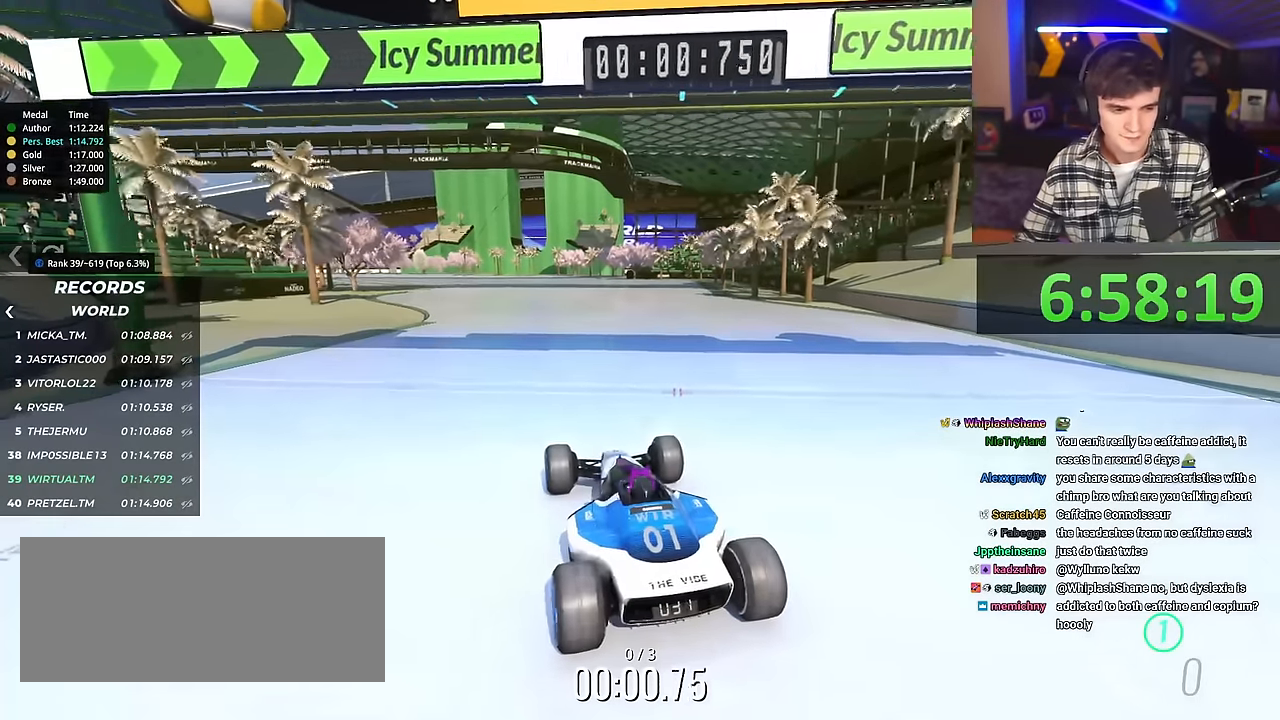
{"keys": ["up"], "events": []}
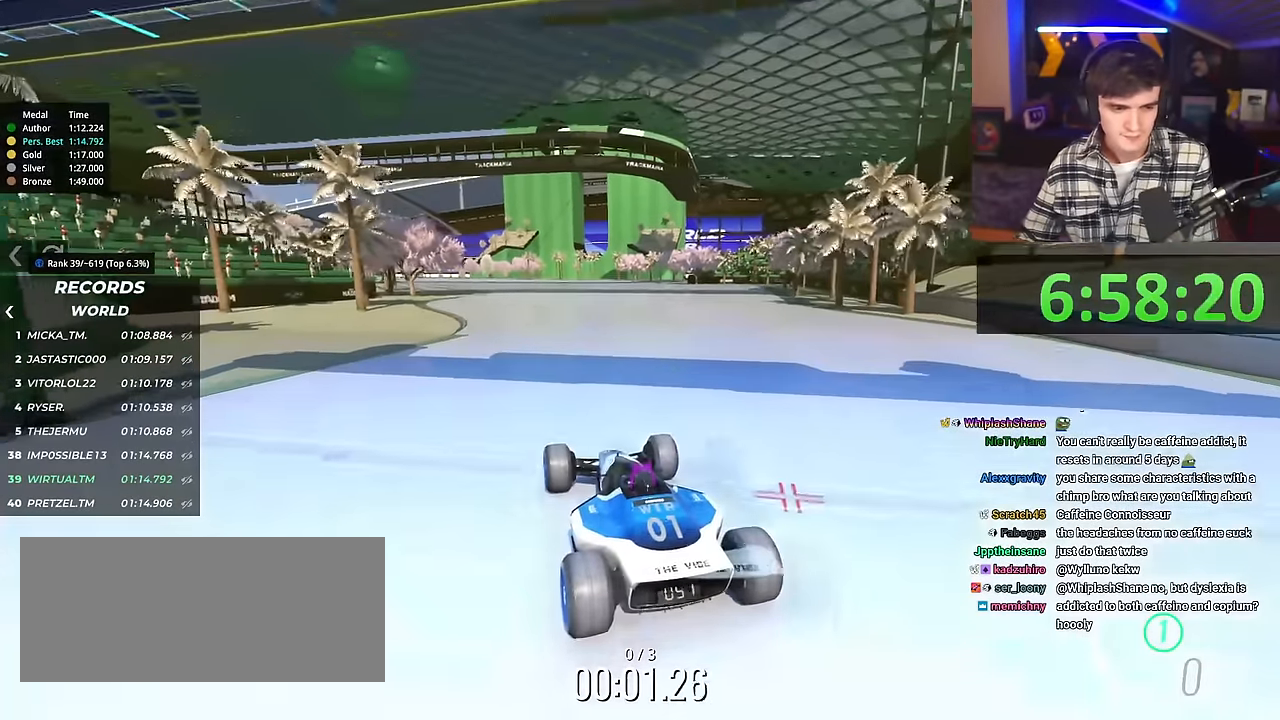
{"keys": ["up"], "events": []}
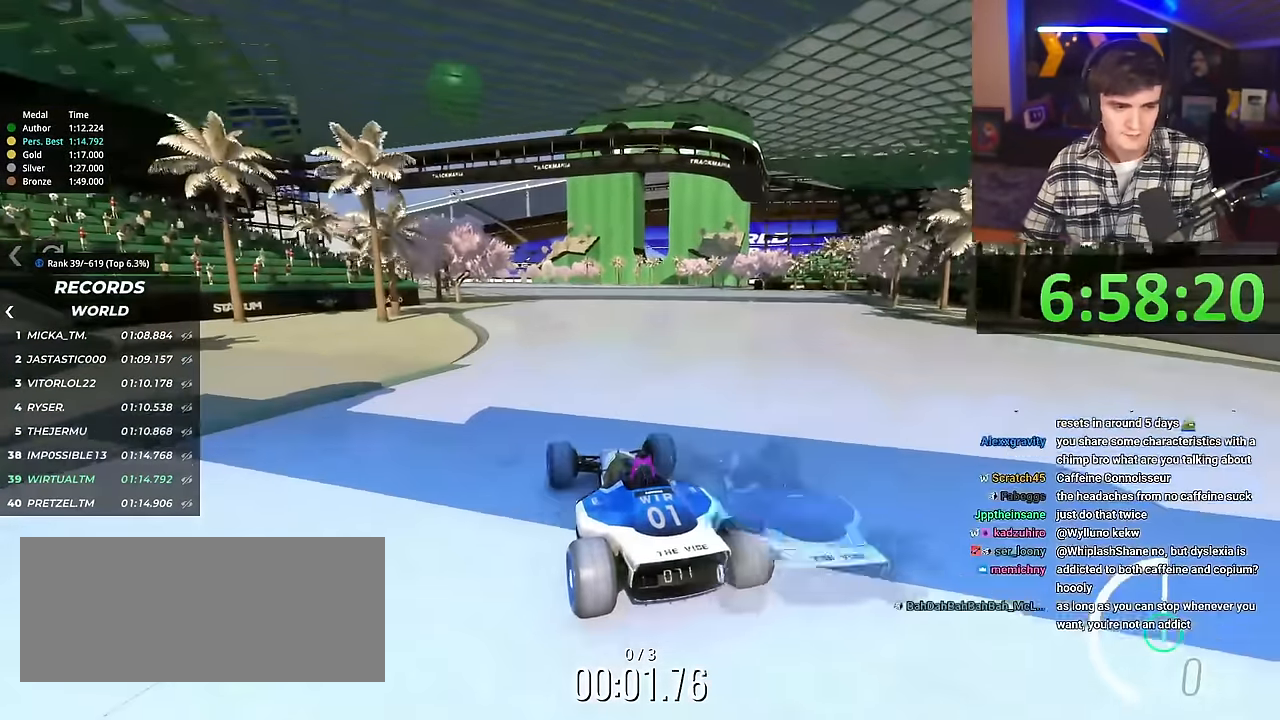
{"keys": ["up"], "events": []}
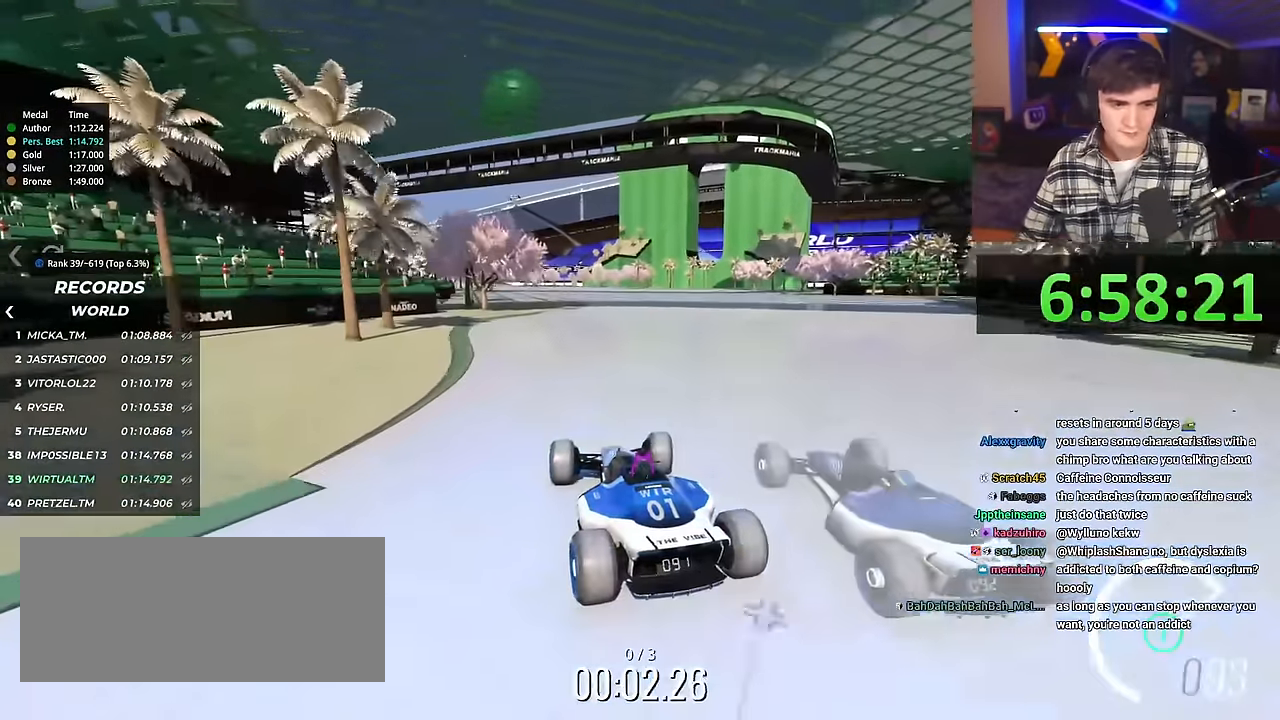
{"keys": ["up"], "events": []}
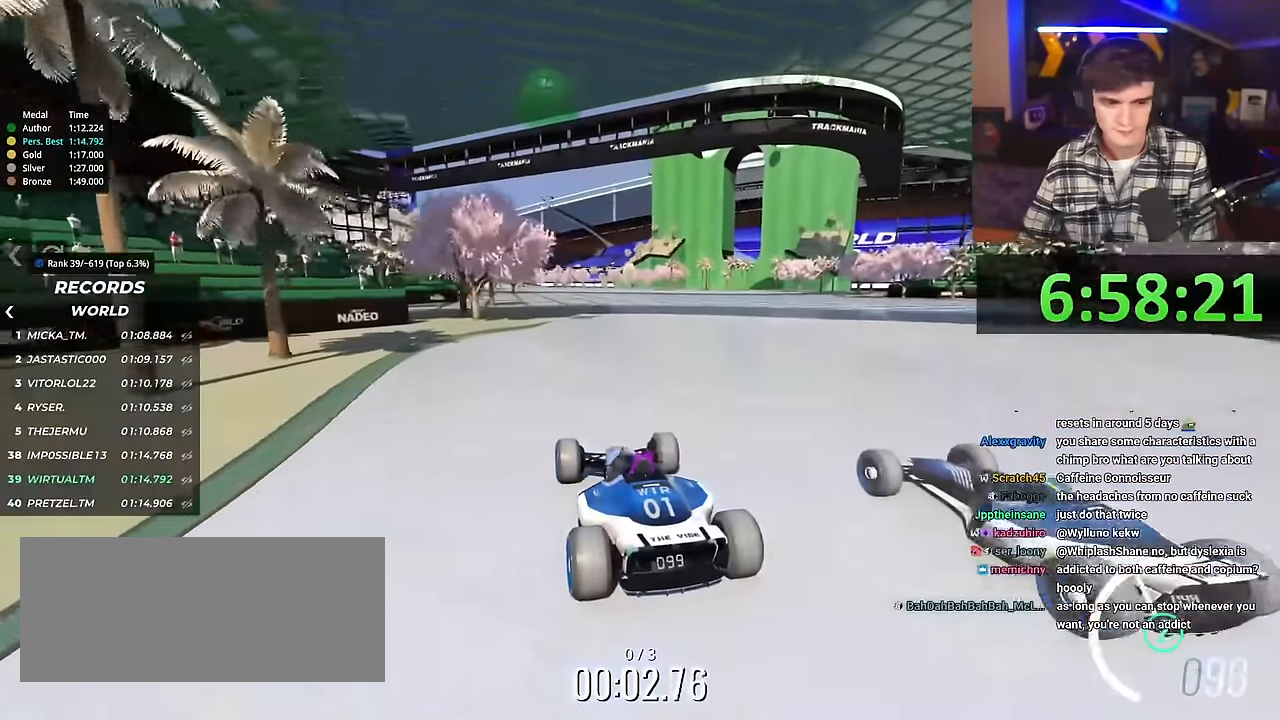
{"keys": ["up"], "events": [[383, "right", "down"], [433, "right", "up"]]}
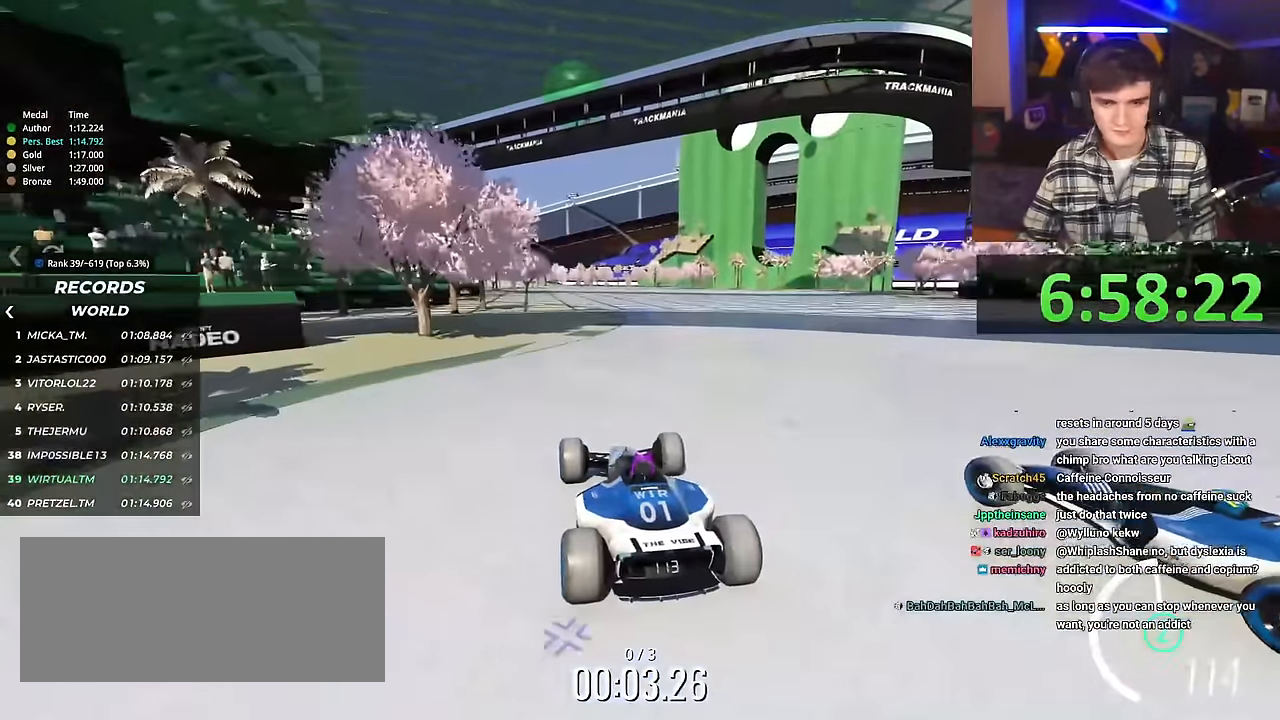
{"keys": ["left", "up"], "events": [[67, "right", "down"], [167, "right", "up"], [450, "left", "down"]]}
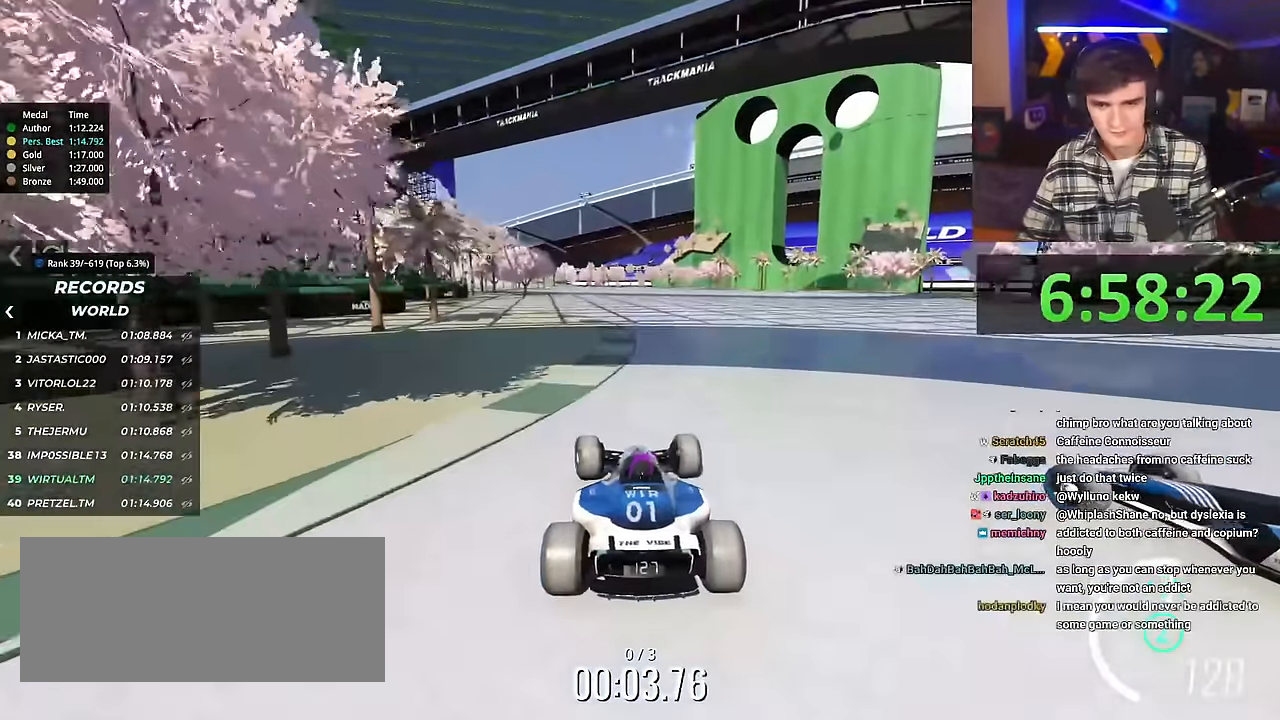
{"keys": ["up"], "events": [[33, "left", "up"]]}
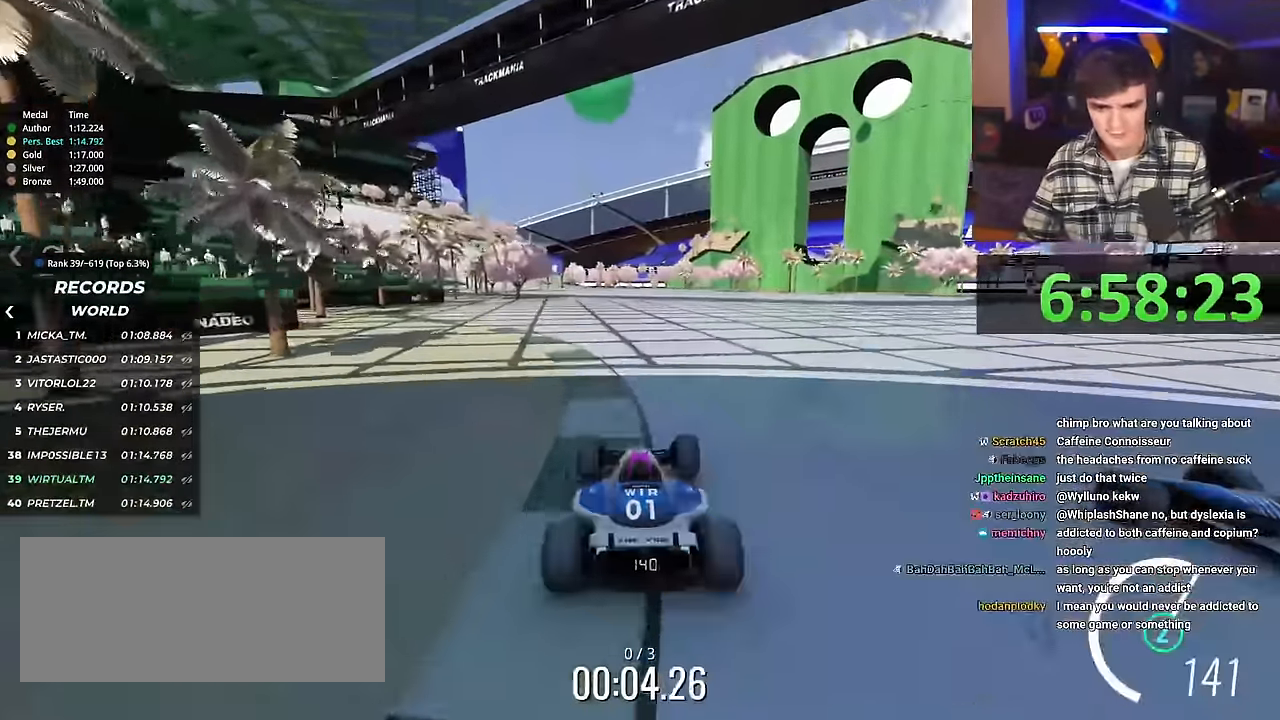
{"keys": ["up"], "events": []}
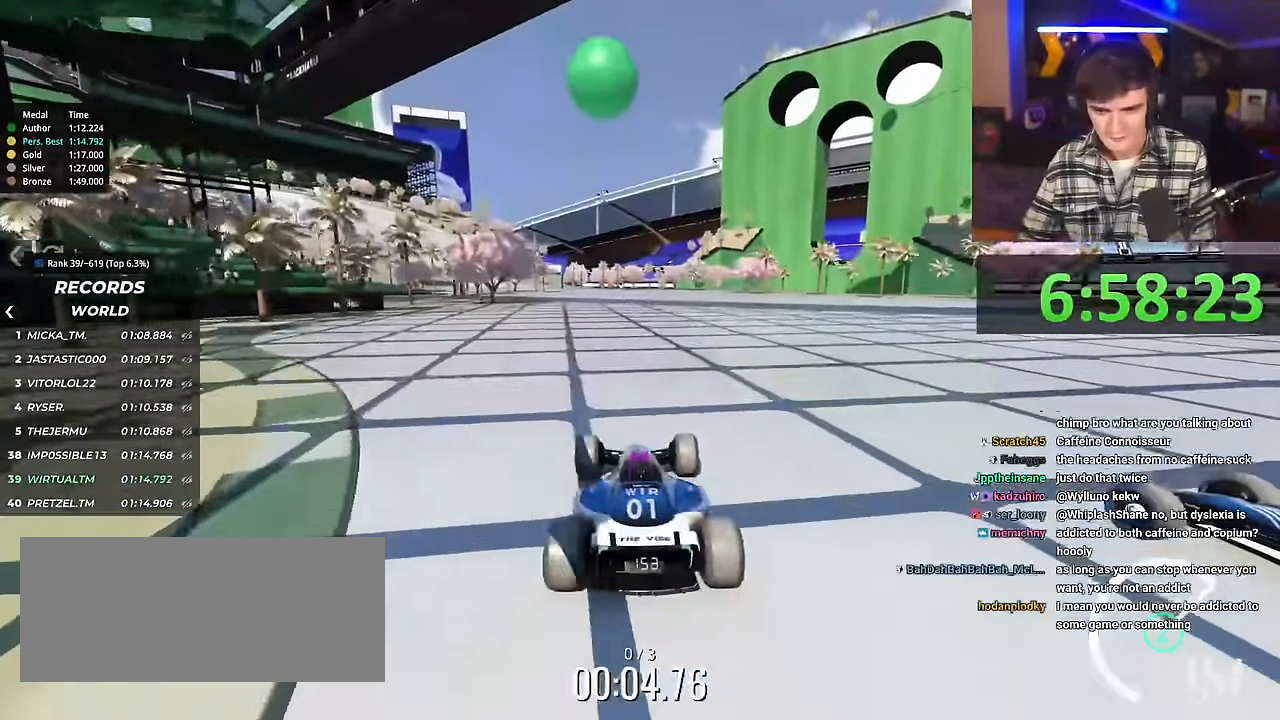
{"keys": ["up"], "events": []}
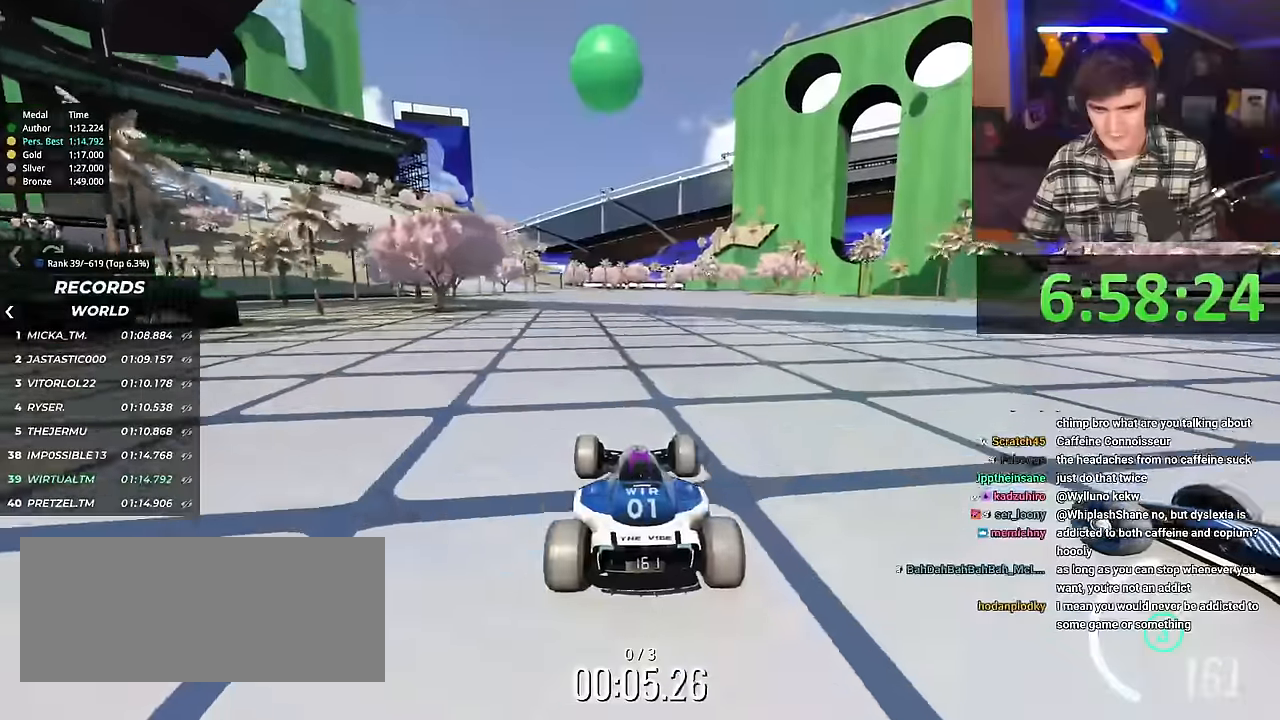
{"keys": ["up"], "events": []}
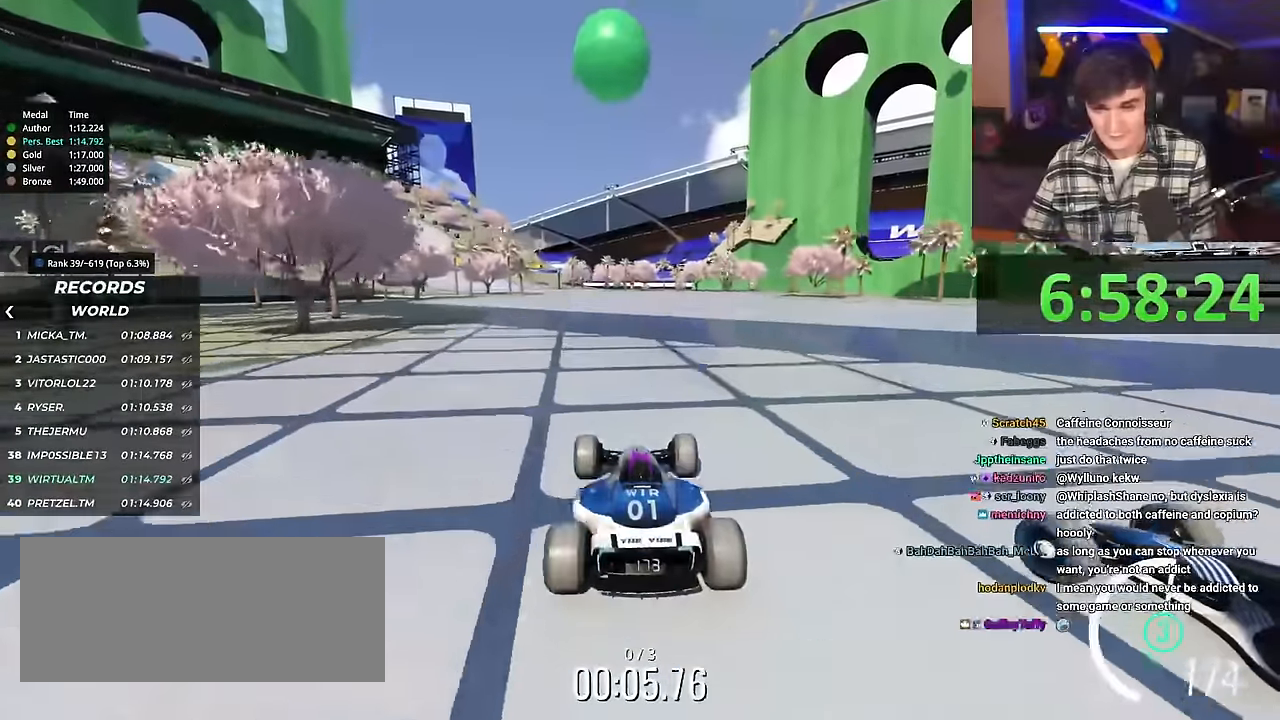
{"keys": ["up"], "events": []}
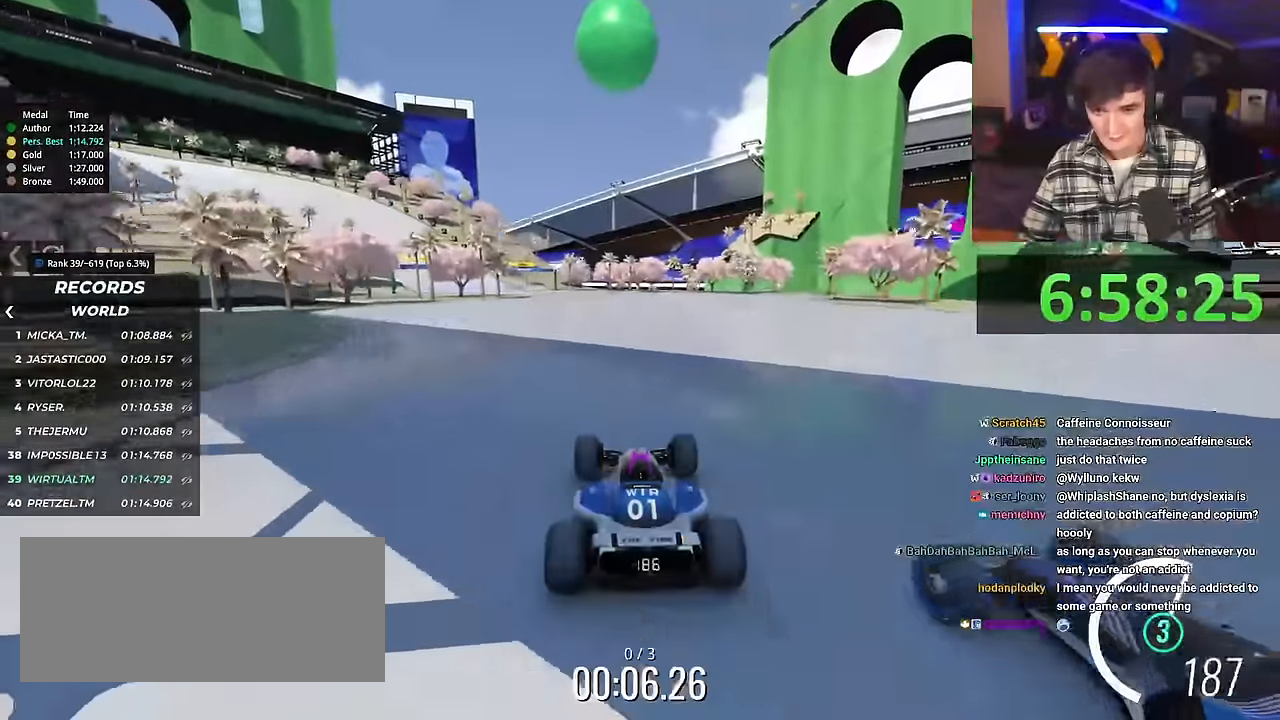
{"keys": ["left", "up"], "events": [[167, "left", "down"]]}
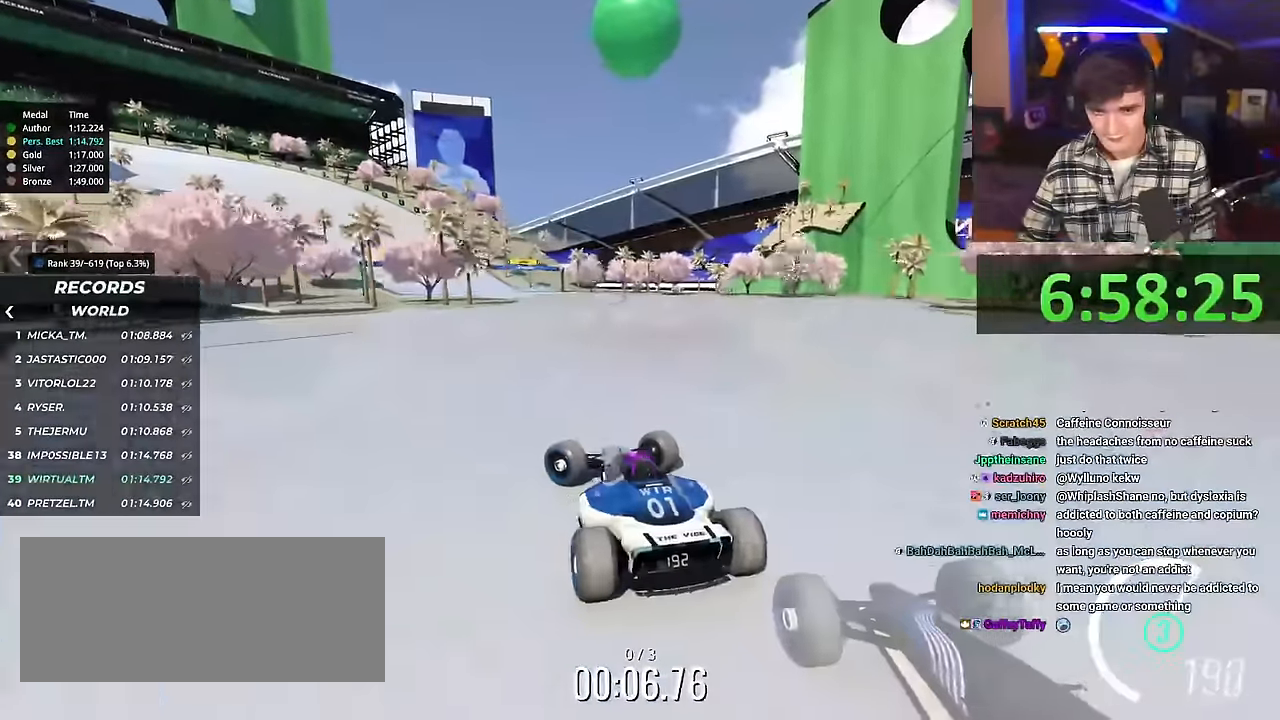
{"keys": ["right", "up"], "events": [[133, "left", "up"], [266, "right", "down"]]}
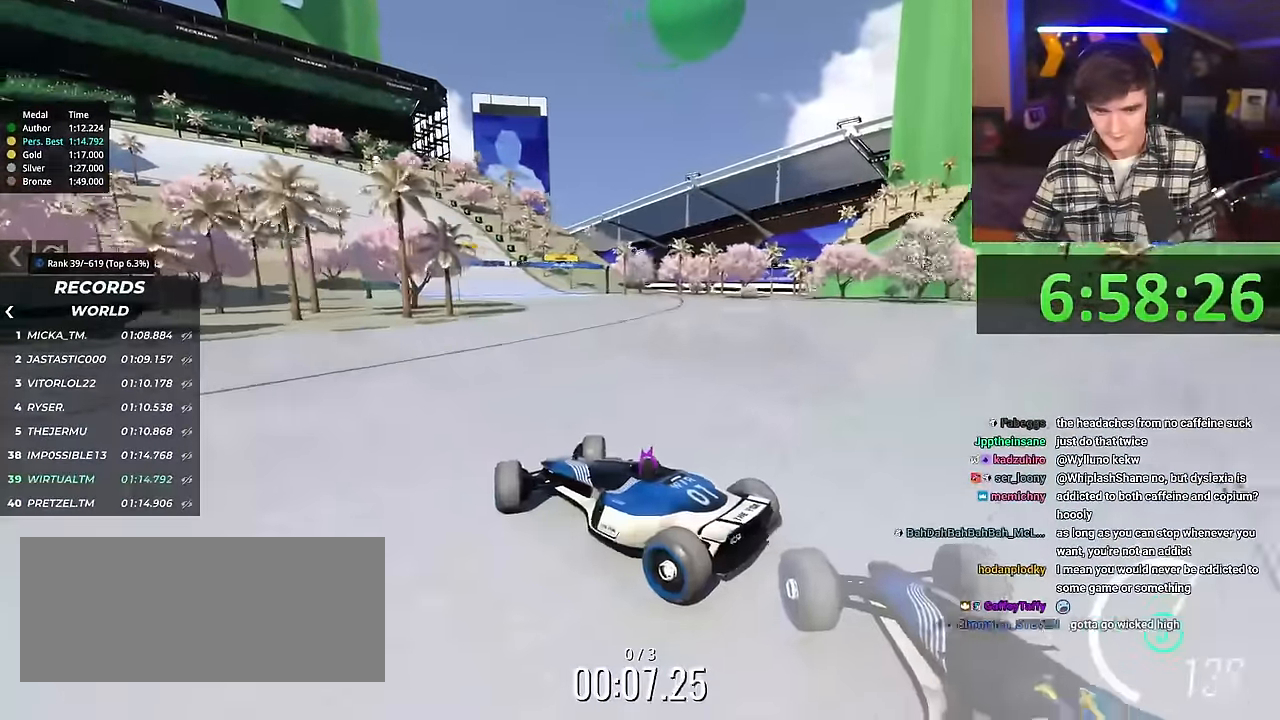
{"keys": ["right", "up"], "events": []}
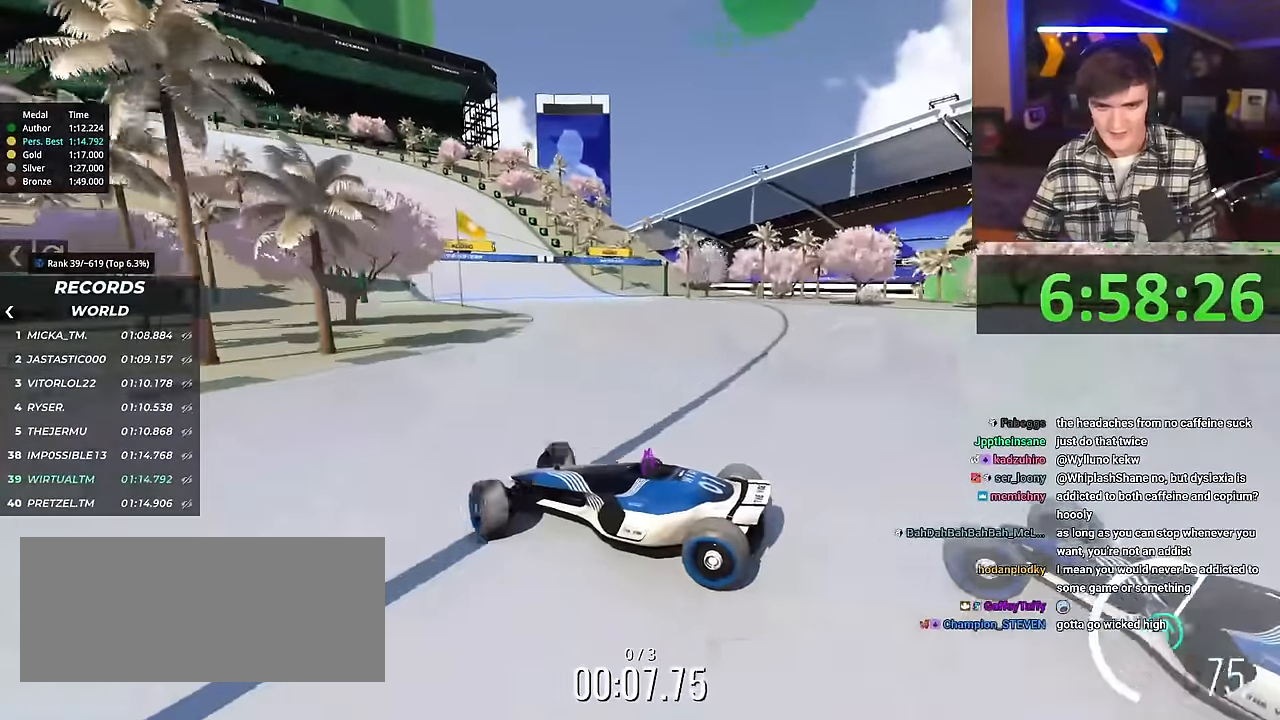
{"keys": ["right", "up"], "events": [[100, "brake", "down"], [150, "brake", "up"]]}
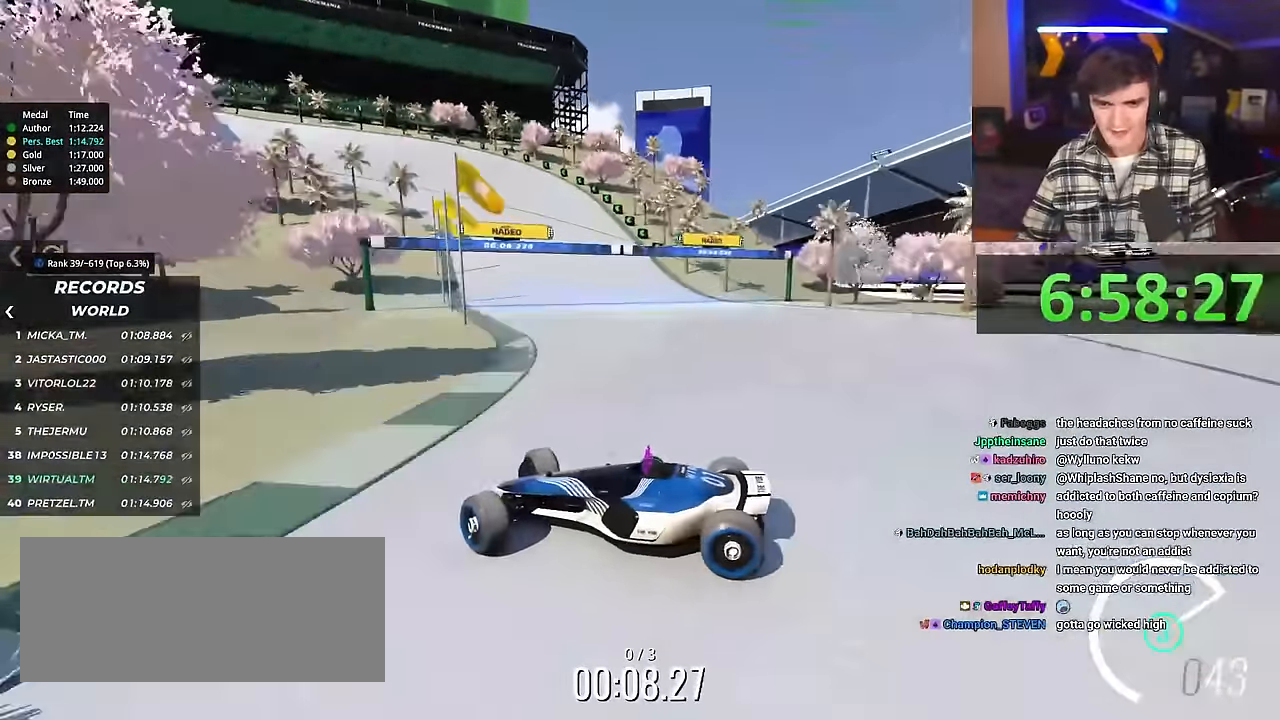
{"keys": ["right", "up"], "events": []}
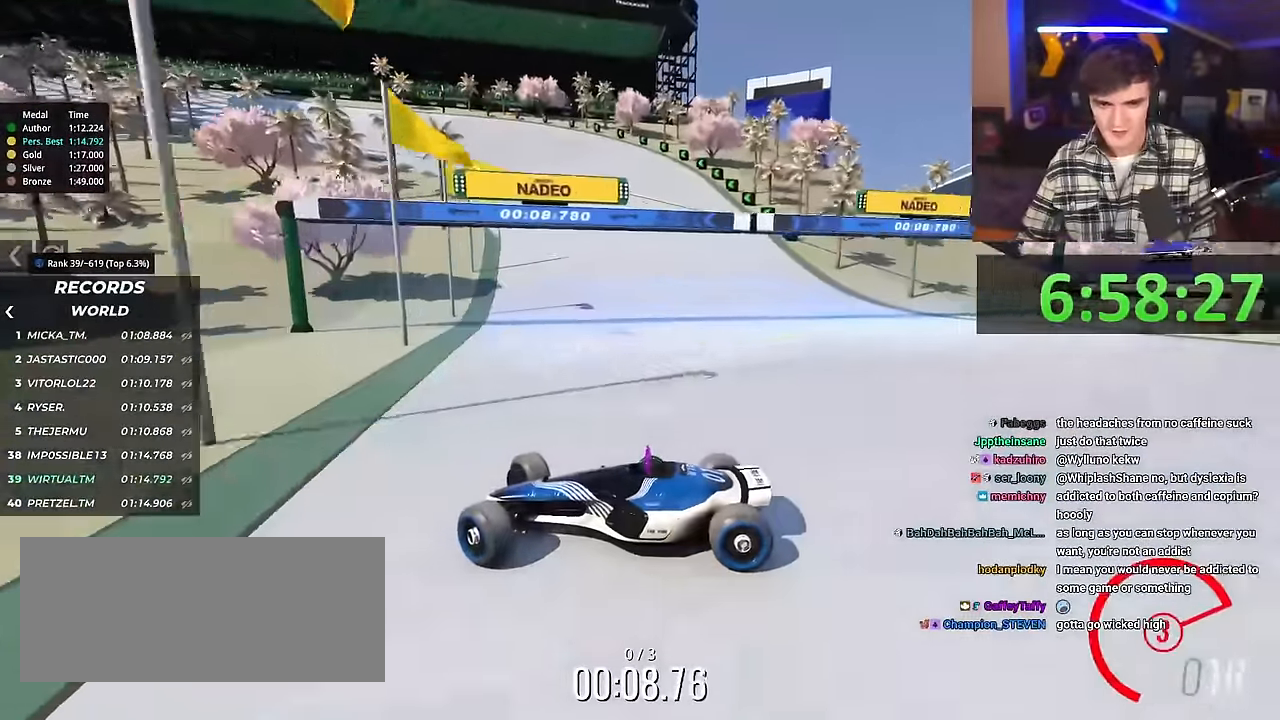
{"keys": ["right", "up"], "events": []}
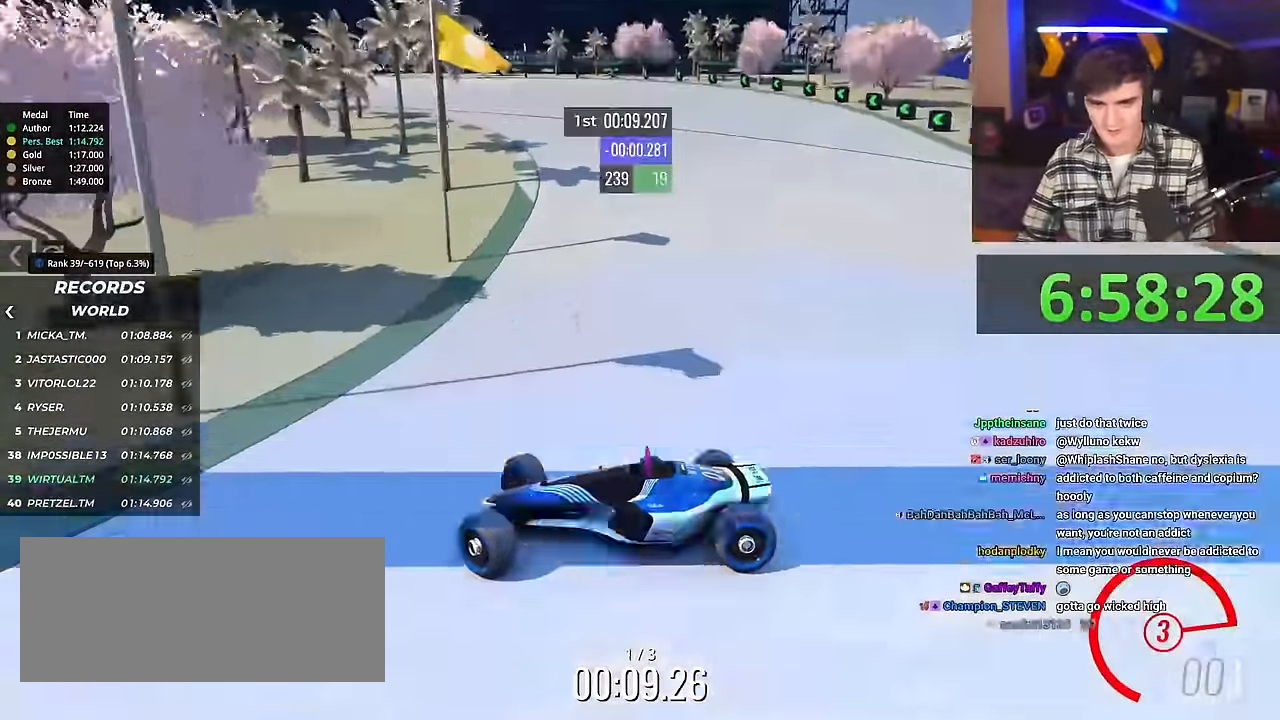
{"keys": ["right", "up"], "events": []}
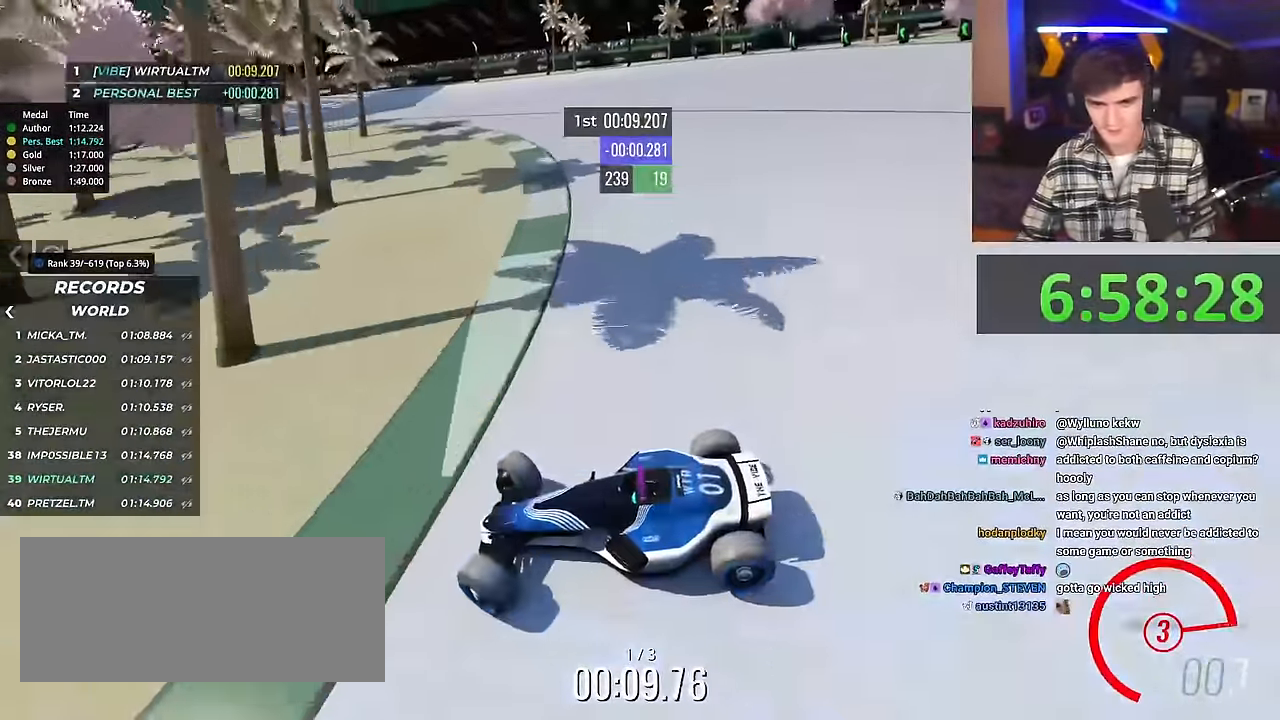
{"keys": ["right", "up"], "events": []}
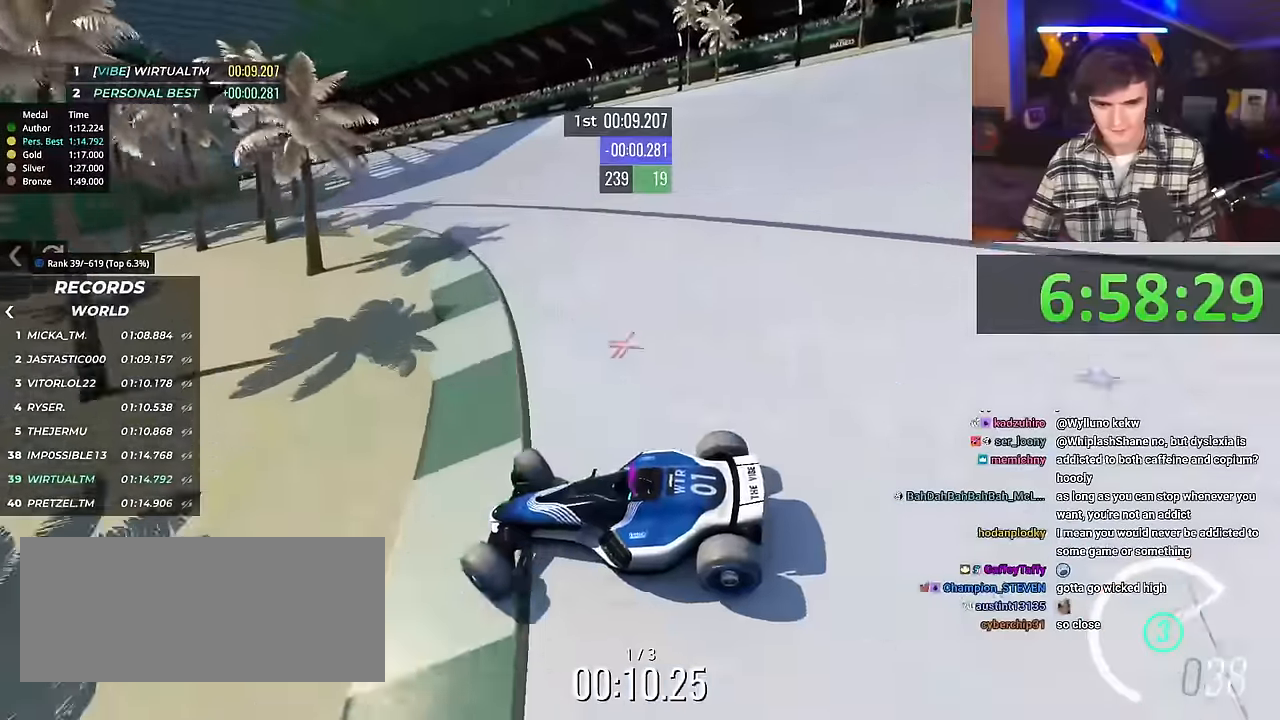
{"keys": ["right", "up"], "events": []}
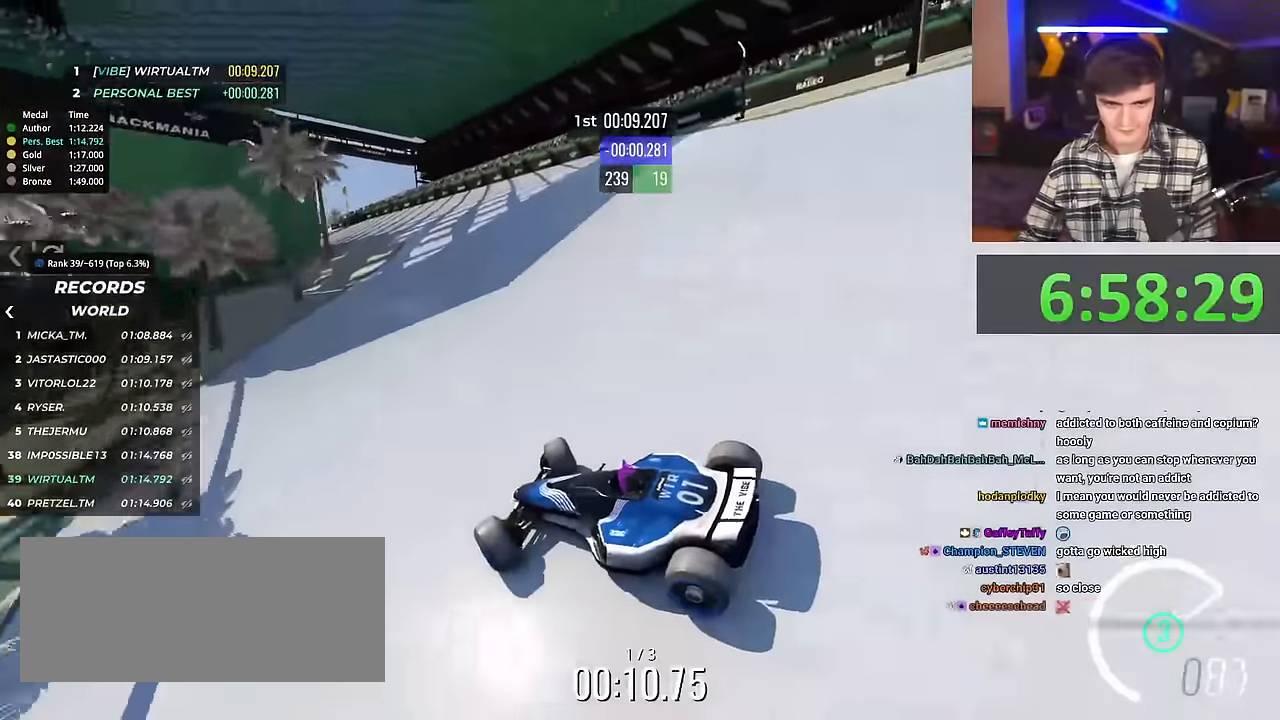
{"keys": ["right", "up"], "events": []}
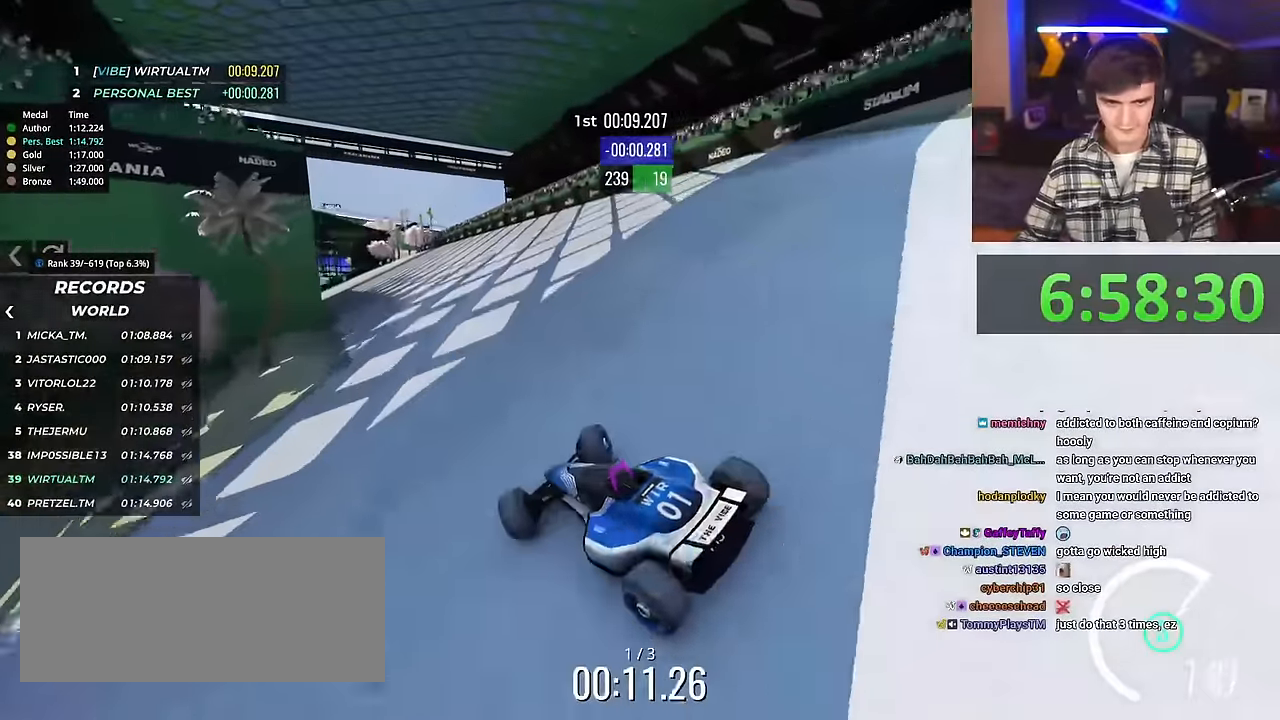
{"keys": ["up"], "events": [[83, "right", "up"], [367, "left", "down"], [467, "left", "up"]]}
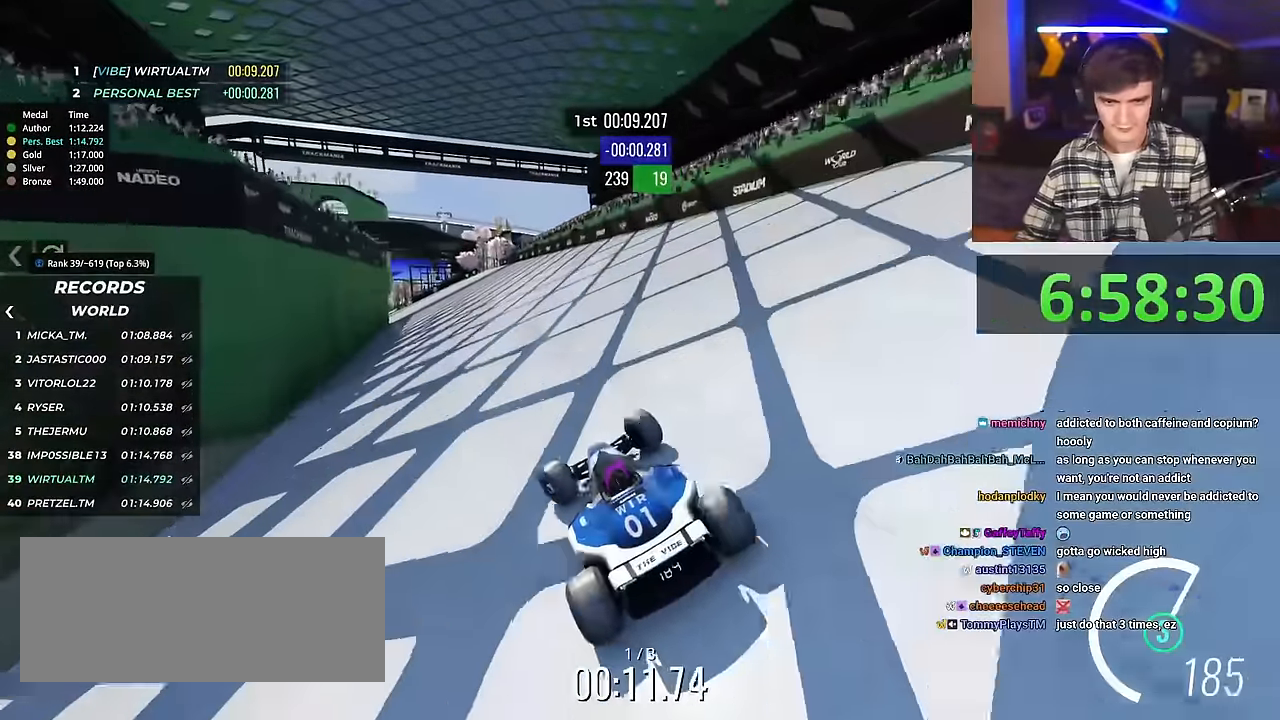
{"keys": ["up"], "events": []}
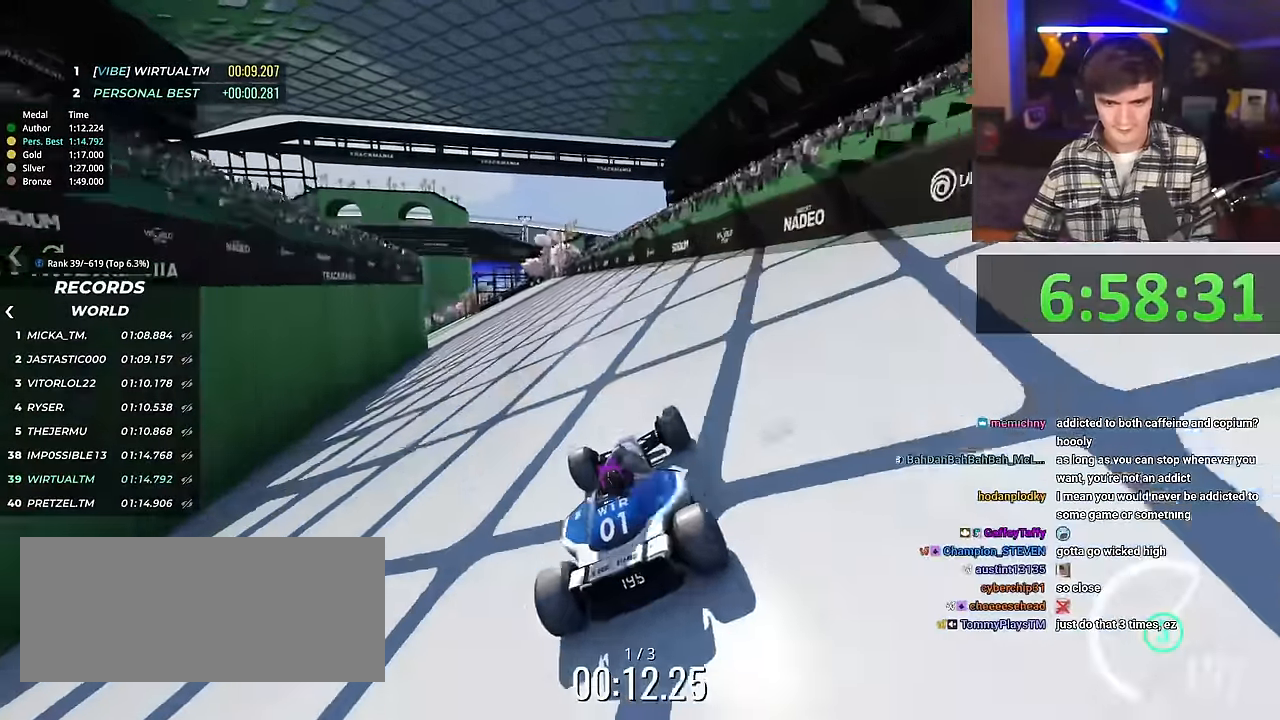
{"keys": ["up"], "events": [[84, "left", "down"], [184, "left", "up"]]}
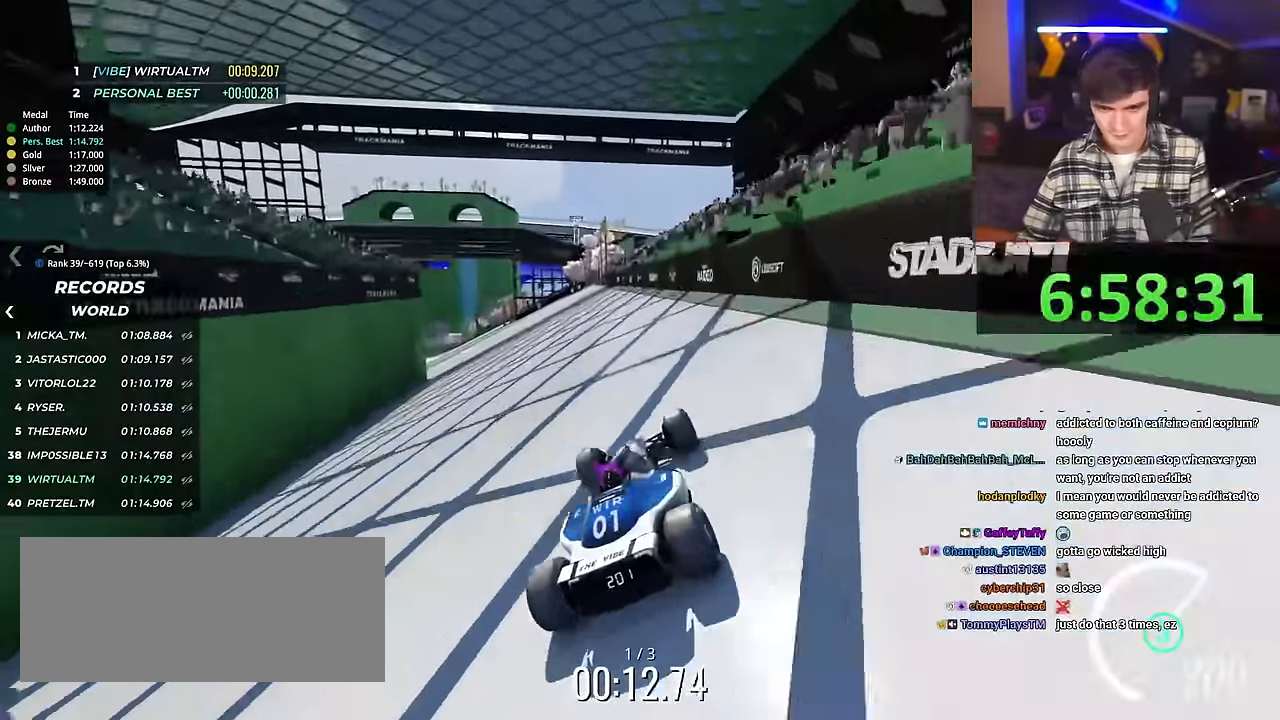
{"keys": ["up"], "events": [[233, "left", "down"], [334, "left", "up"]]}
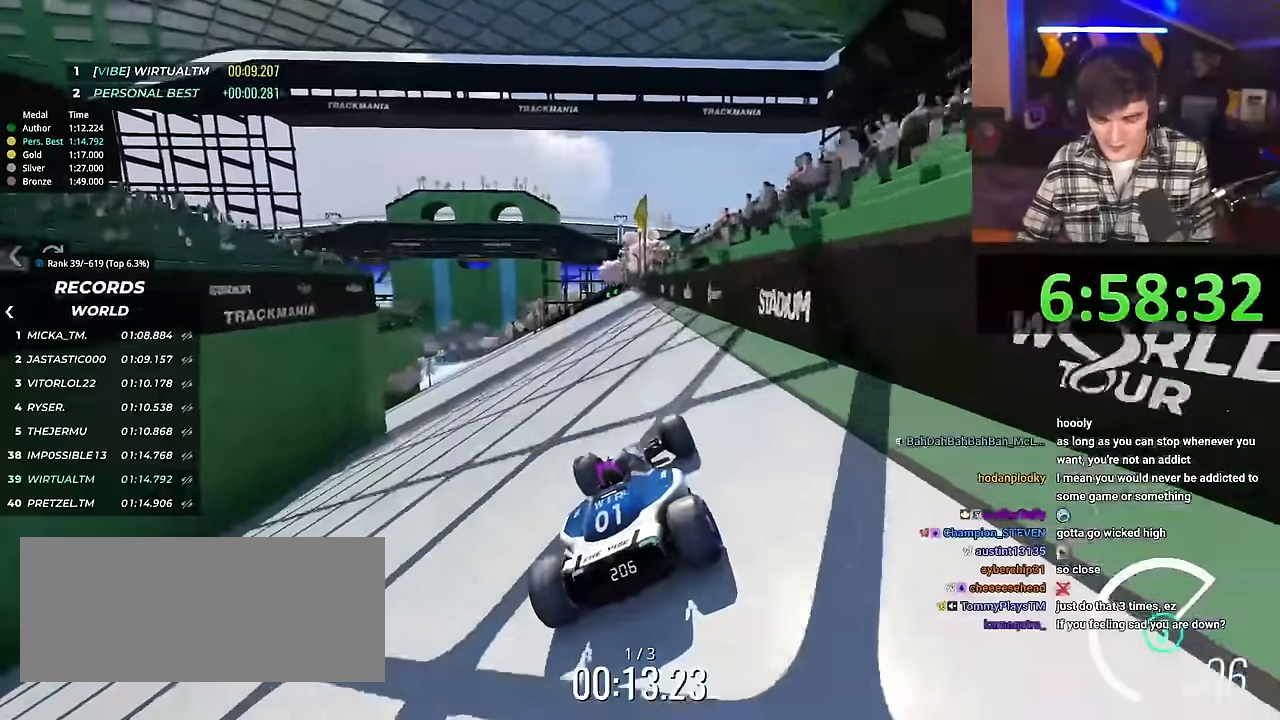
{"keys": ["up"], "events": []}